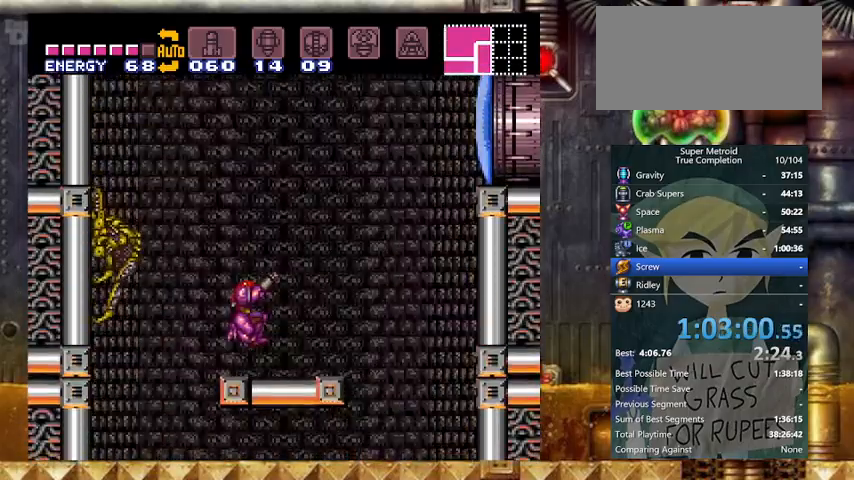
Gameplay with a controller (Nintendo layout); each line is a JSON object with the inputs held at the frame after it. "events" lists button and stick changes between this image and that frame as [ms after this image, input, new state], when the widget could be followed in between. Not read: L3 R3.
{"buttons": ["B", "Y", "DPAD_RIGHT"], "events": [[33, "X", "down"], [133, "X", "up"], [300, "B", "down"], [300, "R1", "up"]]}
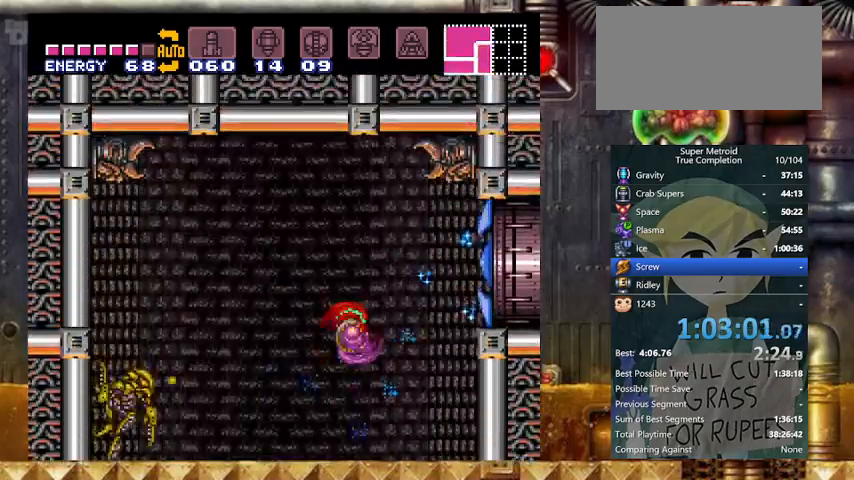
{"buttons": ["Y", "DPAD_RIGHT"], "events": [[167, "B", "up"]]}
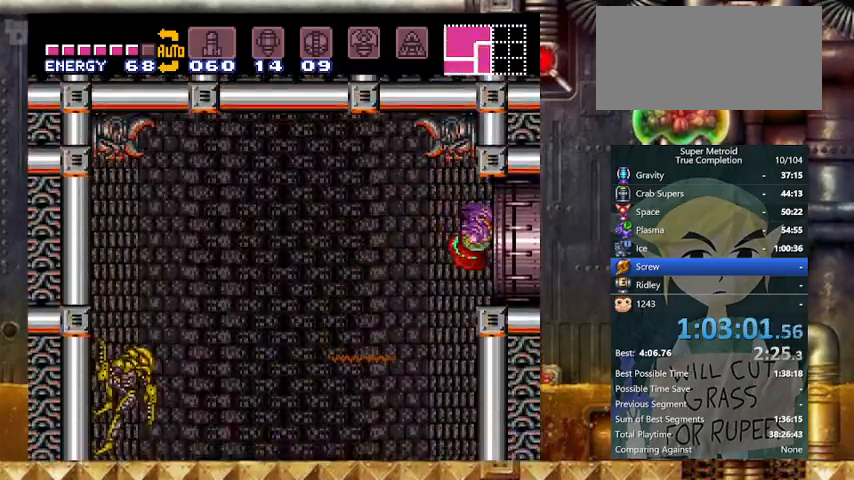
{"buttons": ["Y", "DPAD_RIGHT"], "events": []}
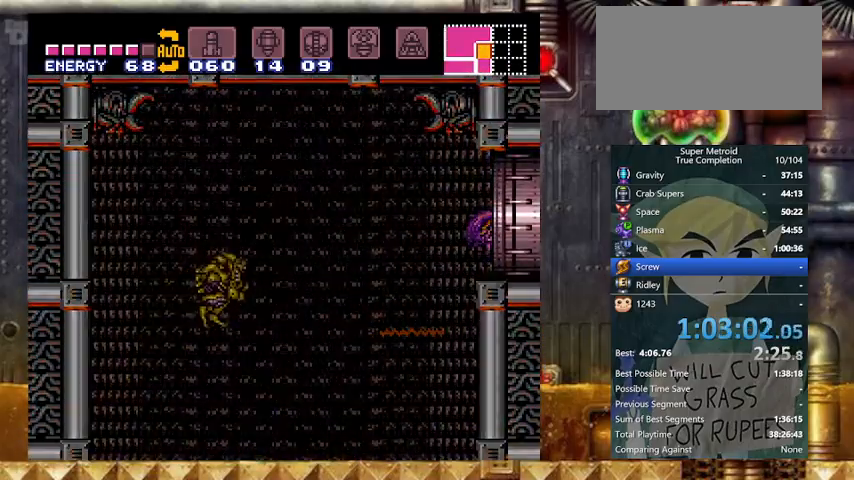
{"buttons": ["DPAD_RIGHT"], "events": [[33, "Y", "up"]]}
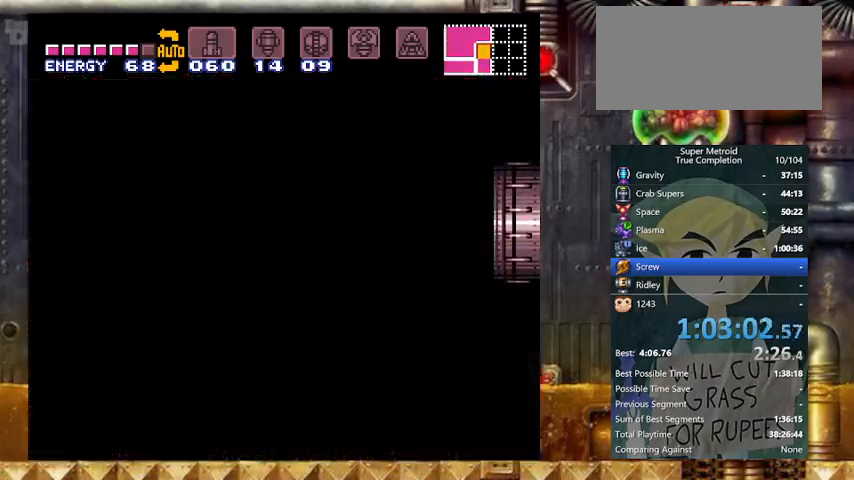
{"buttons": ["DPAD_RIGHT"], "events": []}
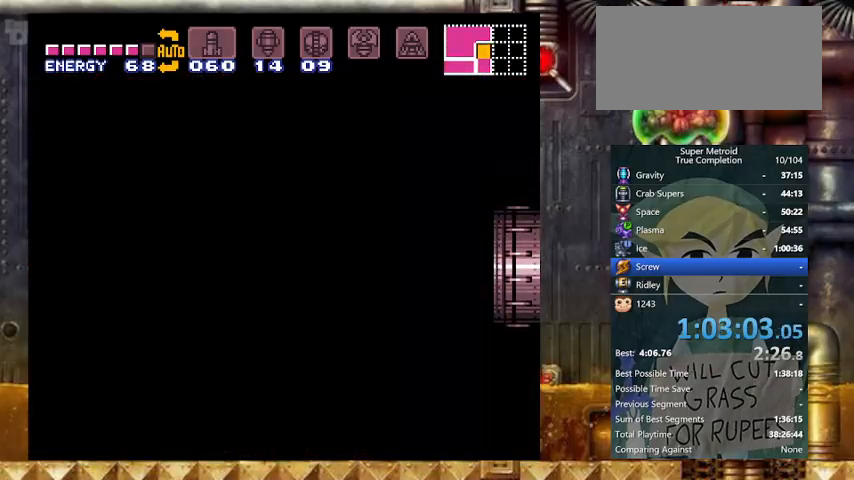
{"buttons": ["Y", "DPAD_RIGHT"], "events": [[467, "Y", "down"]]}
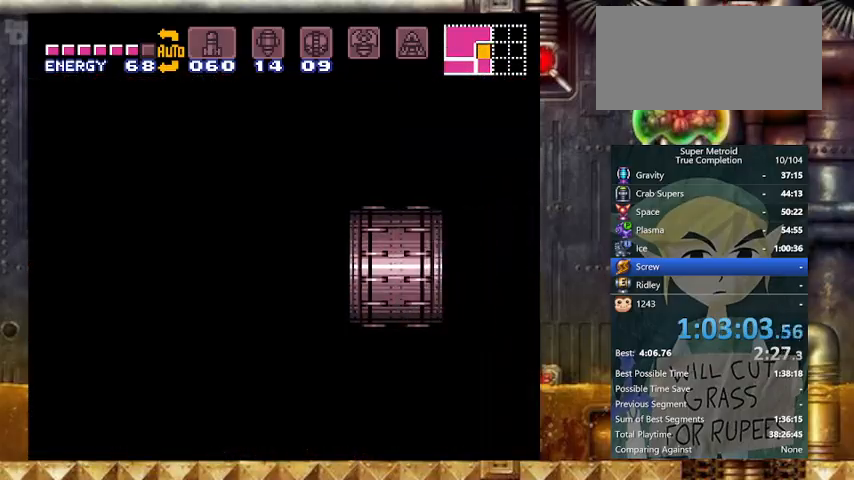
{"buttons": ["Y", "DPAD_RIGHT"], "events": []}
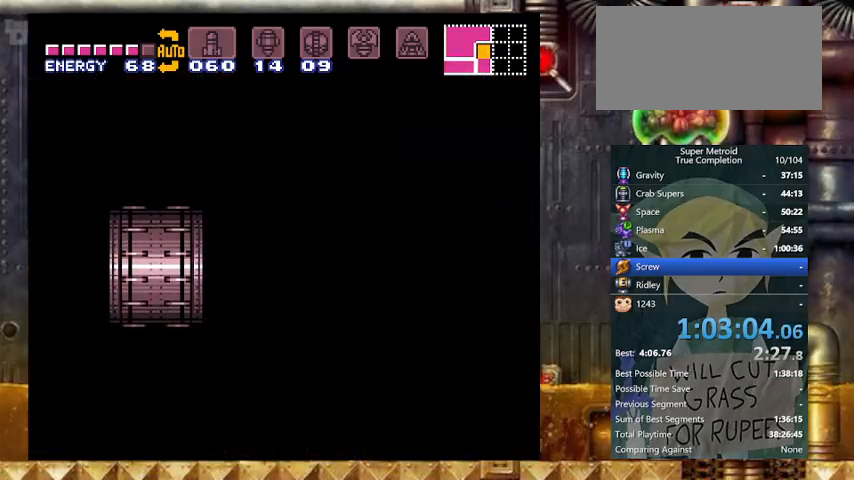
{"buttons": ["Y", "DPAD_RIGHT"], "events": []}
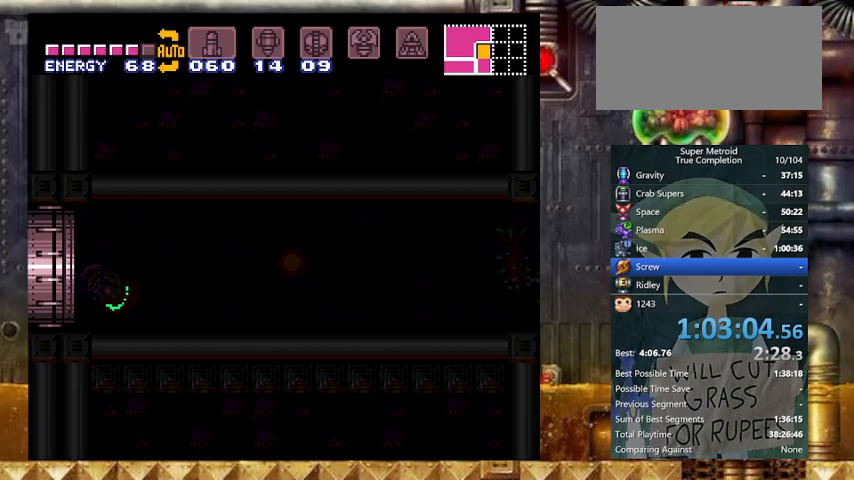
{"buttons": ["Y", "DPAD_RIGHT"], "events": []}
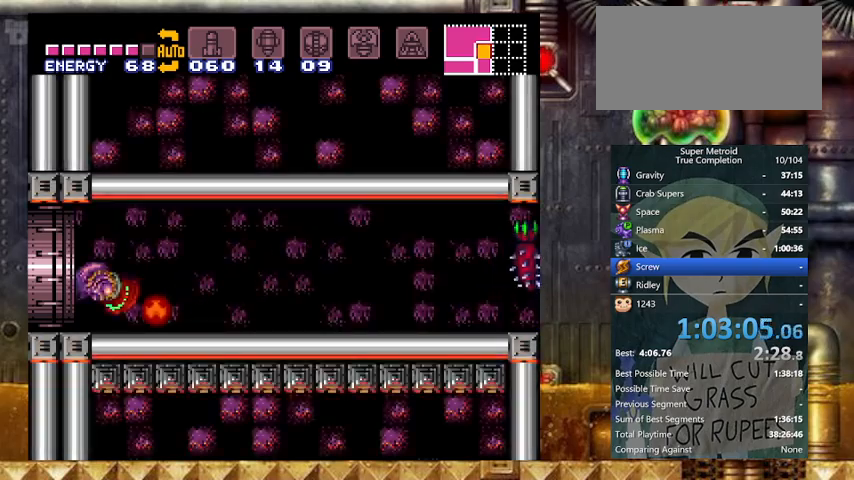
{"buttons": ["X", "Y", "DPAD_RIGHT"], "events": [[33, "X", "down"], [267, "X", "up"], [400, "X", "down"]]}
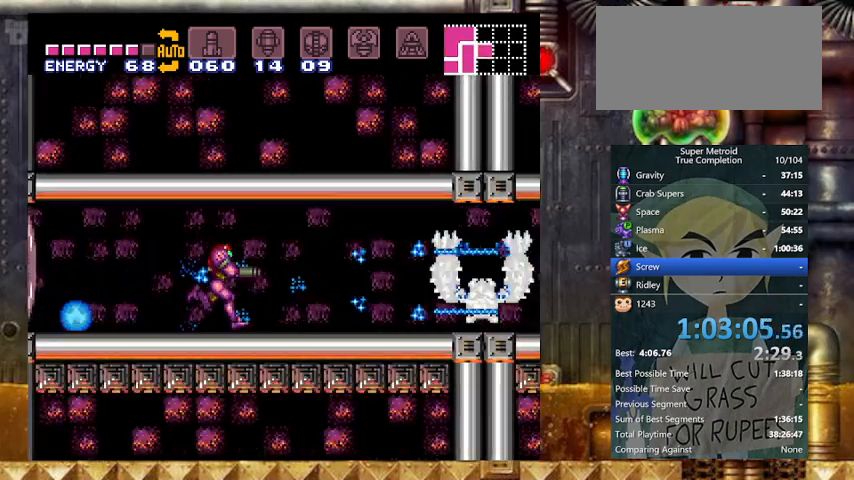
{"buttons": ["X", "Y", "DPAD_RIGHT"], "events": [[67, "X", "up"], [167, "X", "down"], [367, "X", "up"], [500, "X", "down"]]}
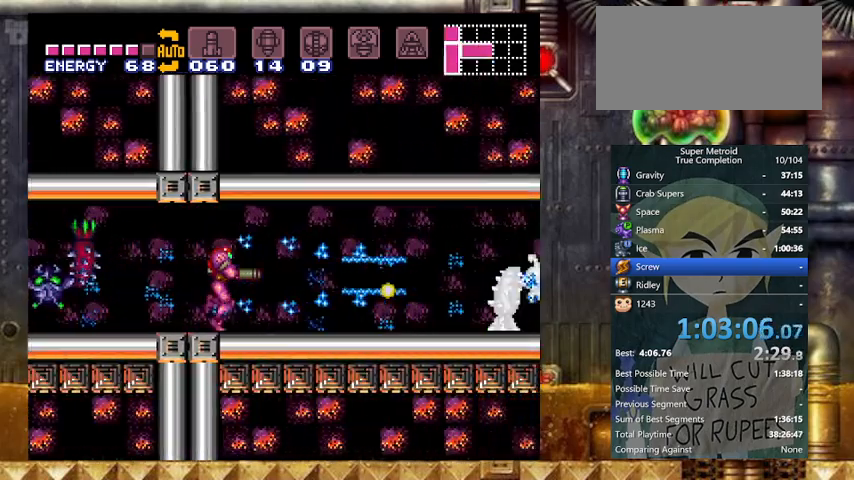
{"buttons": ["X", "Y", "DPAD_RIGHT"], "events": [[267, "X", "up"], [333, "X", "down"]]}
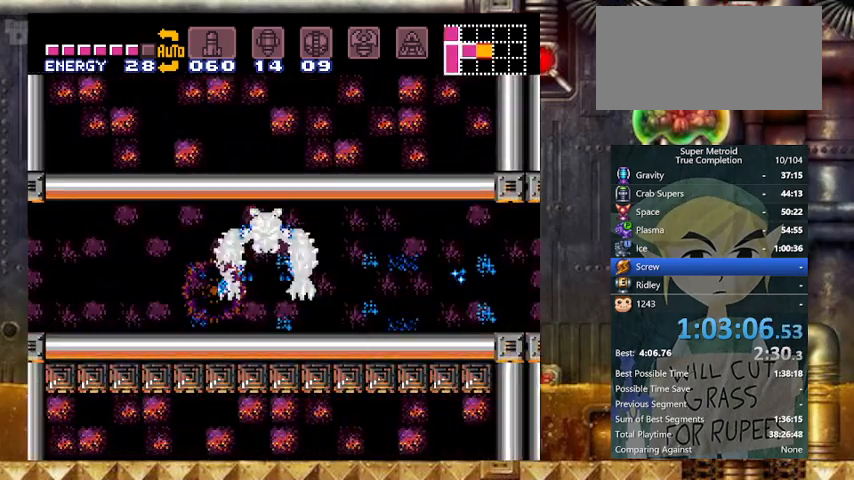
{"buttons": ["Y", "DPAD_RIGHT"], "events": [[167, "X", "up"], [200, "X", "down"], [400, "X", "up"]]}
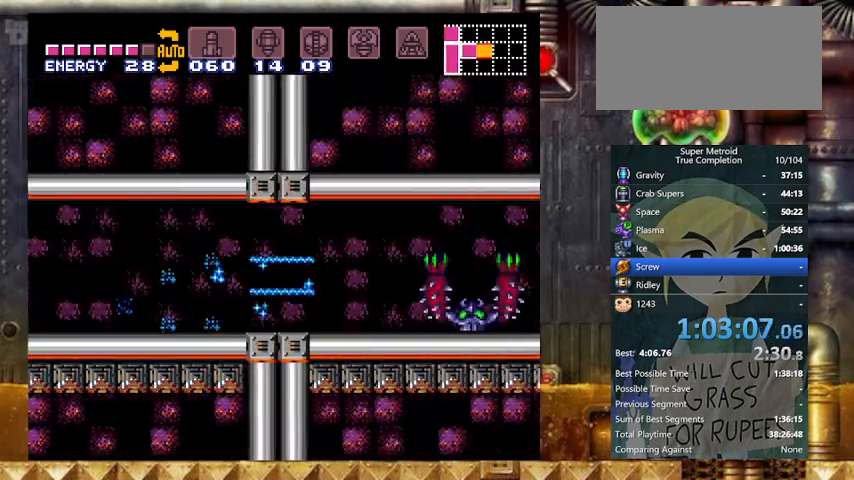
{"buttons": ["X", "Y", "DPAD_RIGHT"], "events": [[100, "X", "down"], [333, "X", "up"], [467, "X", "down"]]}
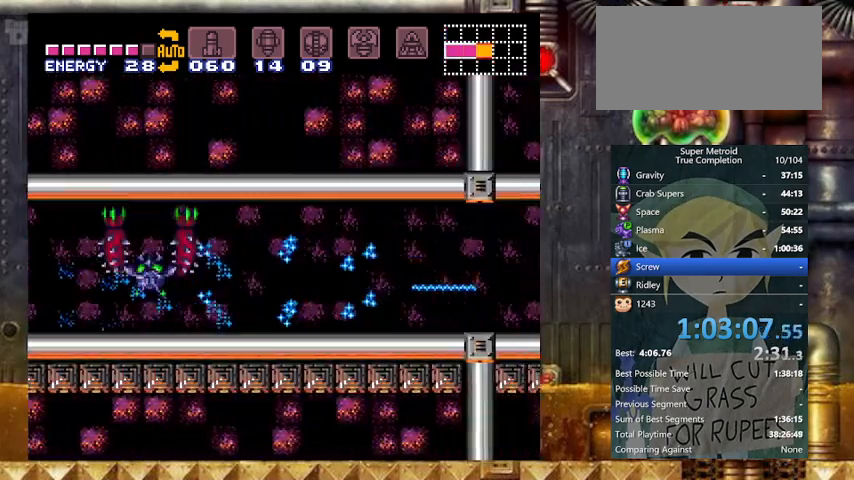
{"buttons": ["Y", "DPAD_RIGHT"], "events": [[133, "X", "up"], [267, "X", "down"], [433, "X", "up"]]}
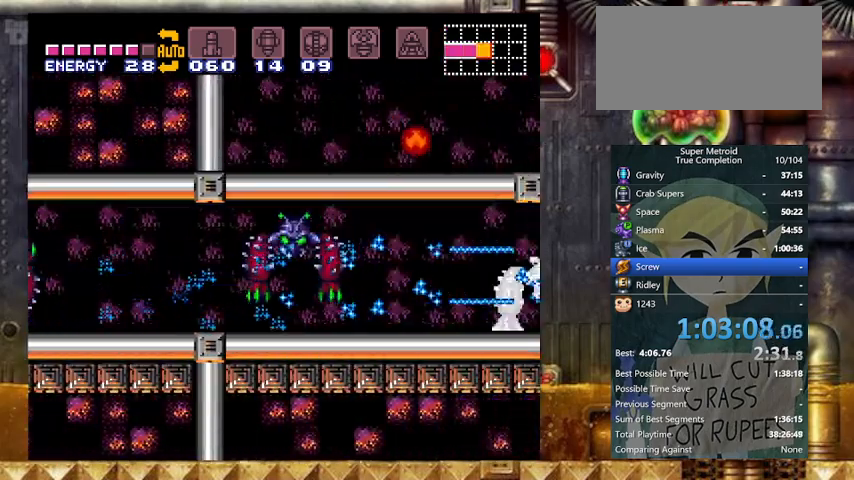
{"buttons": ["Y", "DPAD_RIGHT"], "events": [[67, "X", "down"], [300, "X", "up"]]}
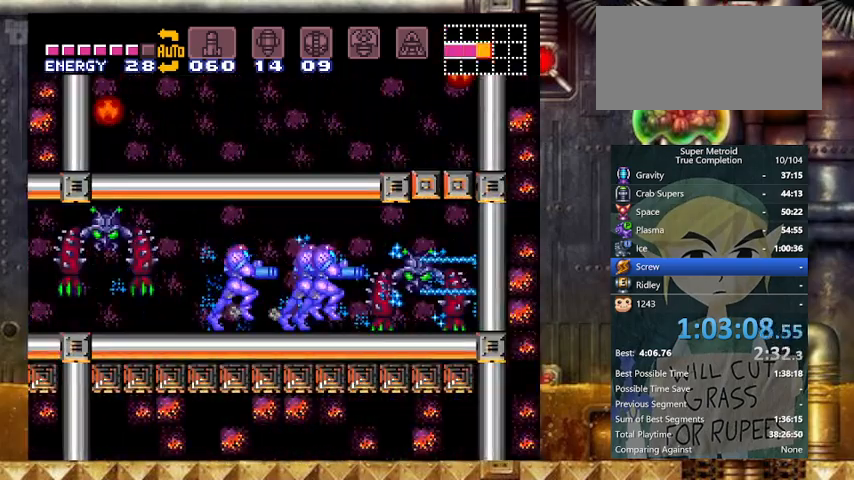
{"buttons": ["X", "DPAD_UP"], "events": [[133, "DPAD_UP", "down"], [167, "DPAD_RIGHT", "up"], [167, "Y", "up"], [333, "X", "down"]]}
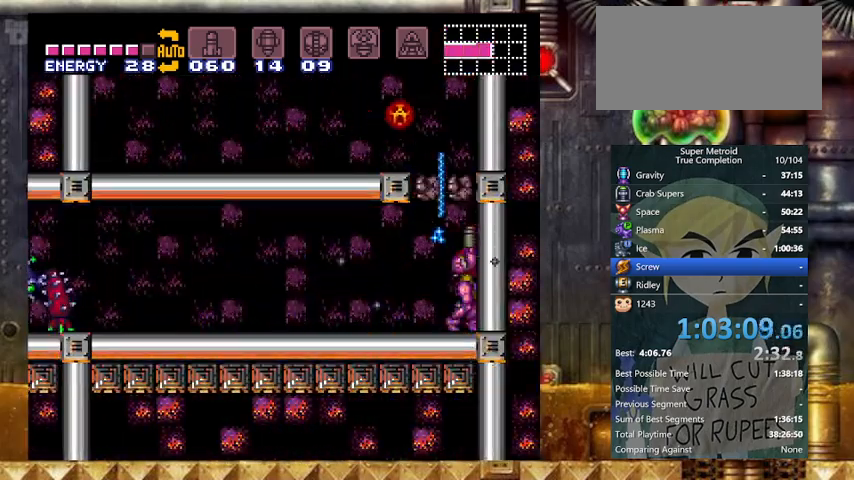
{"buttons": ["B", "X", "DPAD_UP"], "events": [[33, "X", "up"], [167, "X", "down"], [267, "B", "down"], [333, "X", "up"], [467, "X", "down"]]}